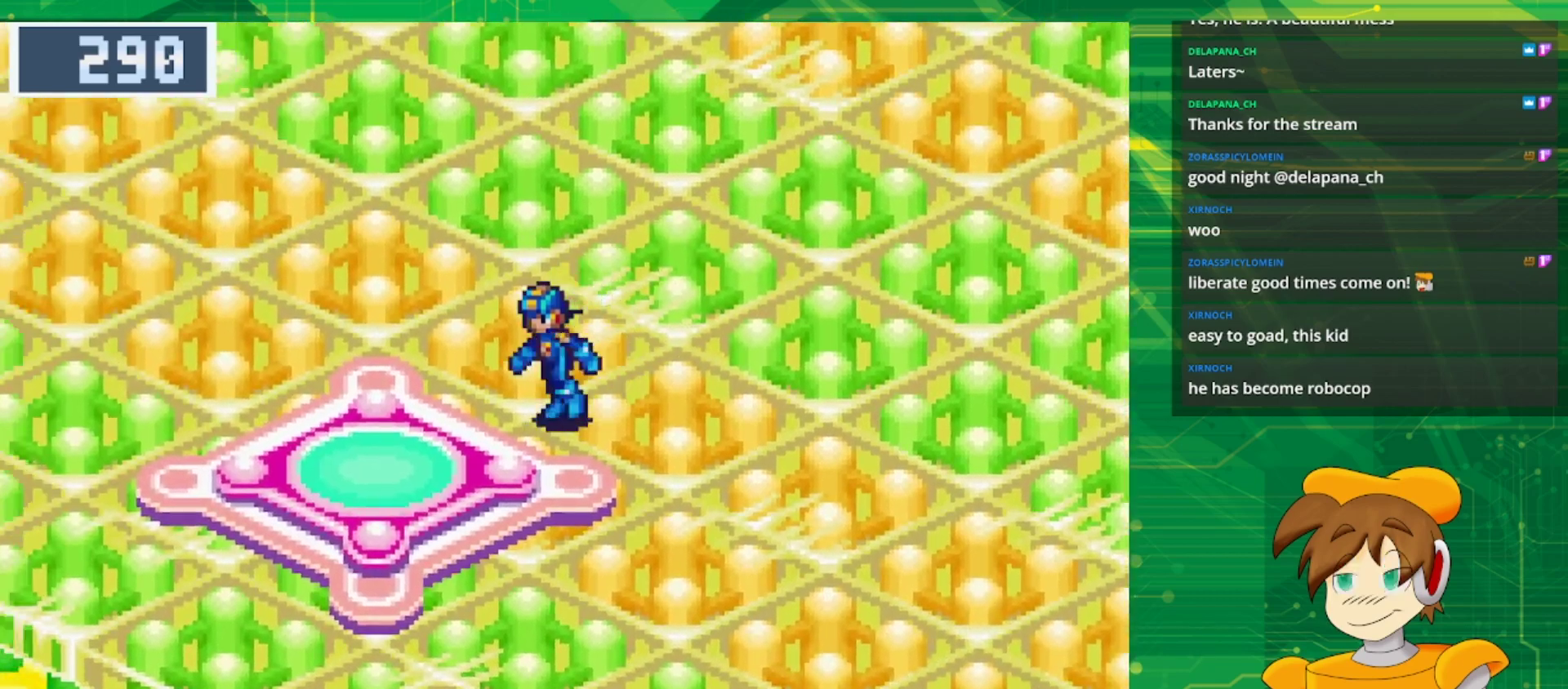
Gameplay with a controller (Nintendo layout); each line is a JSON object with the inputs held at the frame after it (dt_ms = milliseconds from this image to that frame). "events" lists button and stick changes between this image and that frame as [ms after this image, input, new state], when the widget could be followed in between. Not read: L3 R3.
{"dt_ms": 1000, "buttons": [], "events": [[217, "DPAD_DOWN", "up"], [417, "B", "up"], [433, "DPAD_LEFT", "up"]]}
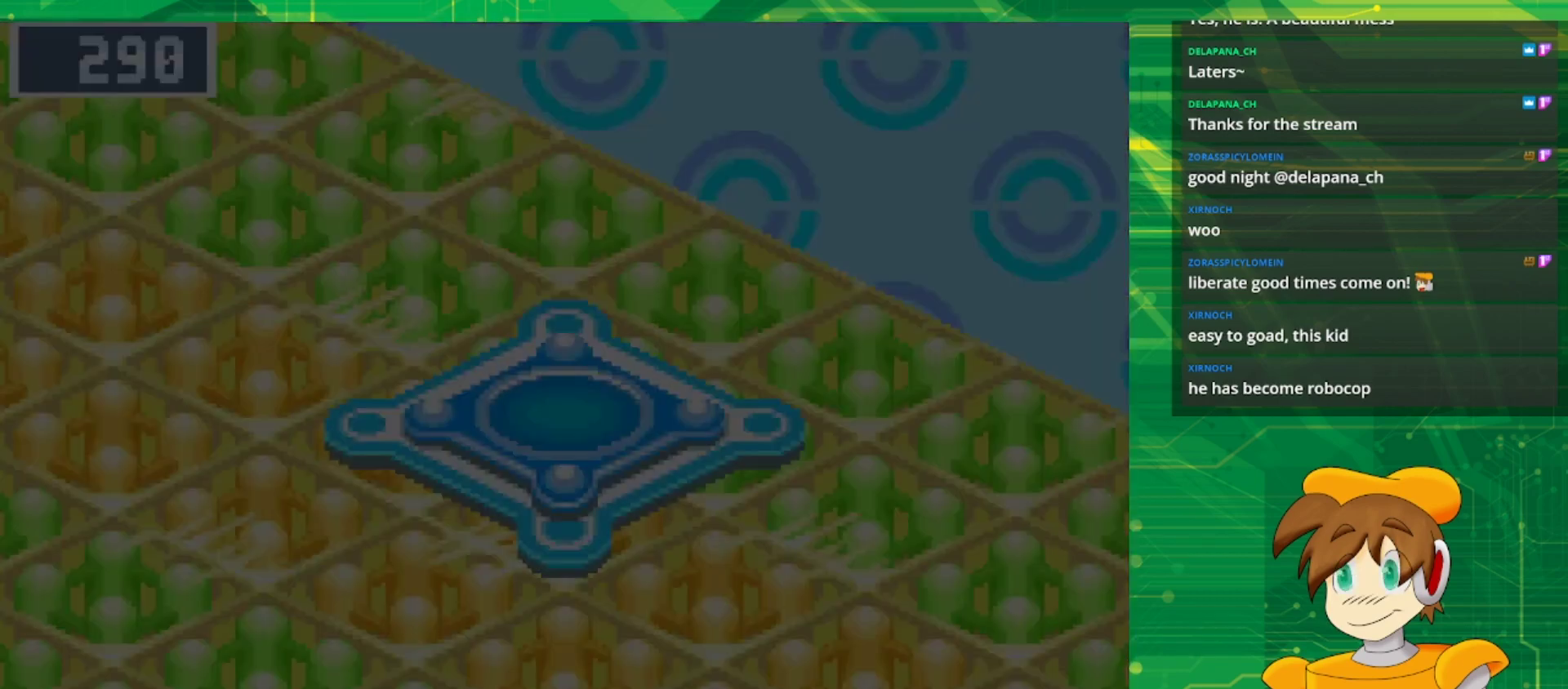
{"dt_ms": 500, "buttons": [], "events": []}
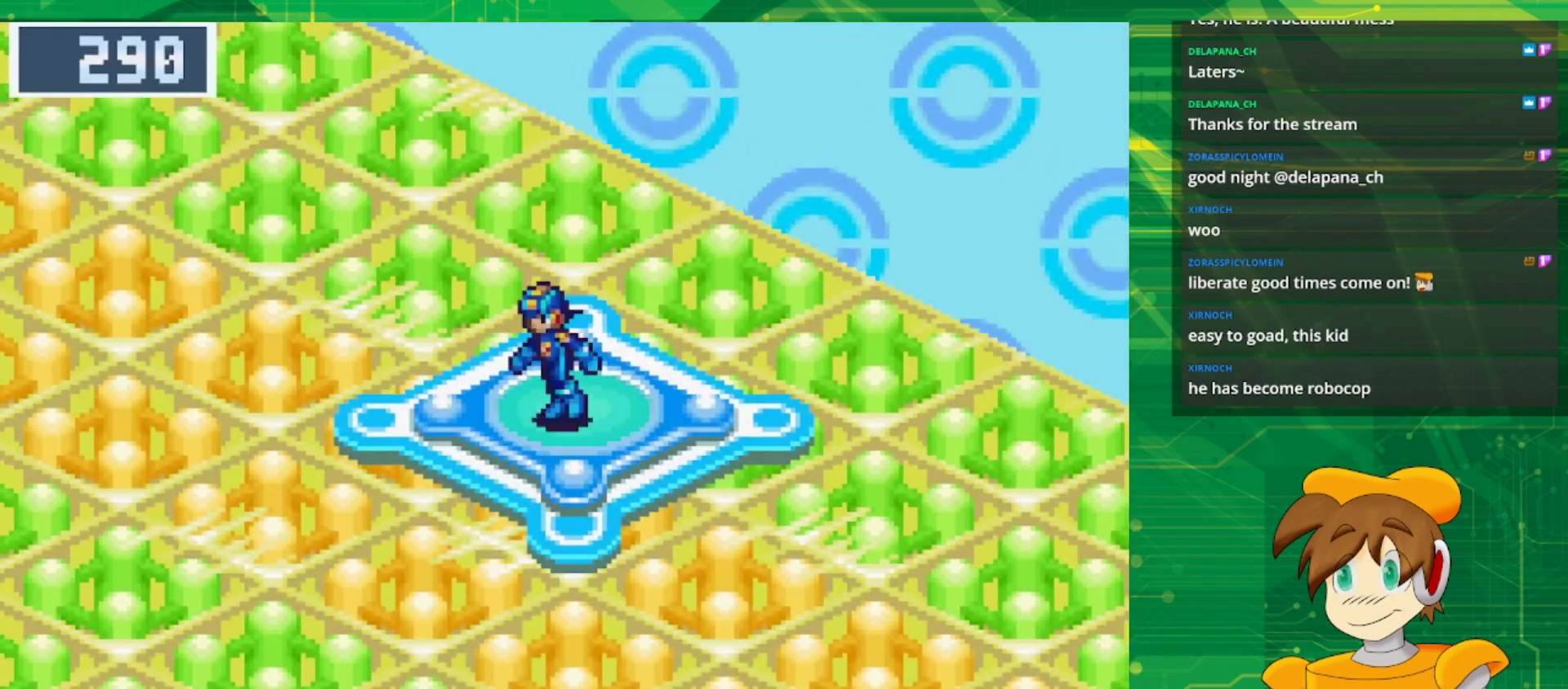
{"dt_ms": 500, "buttons": [], "events": []}
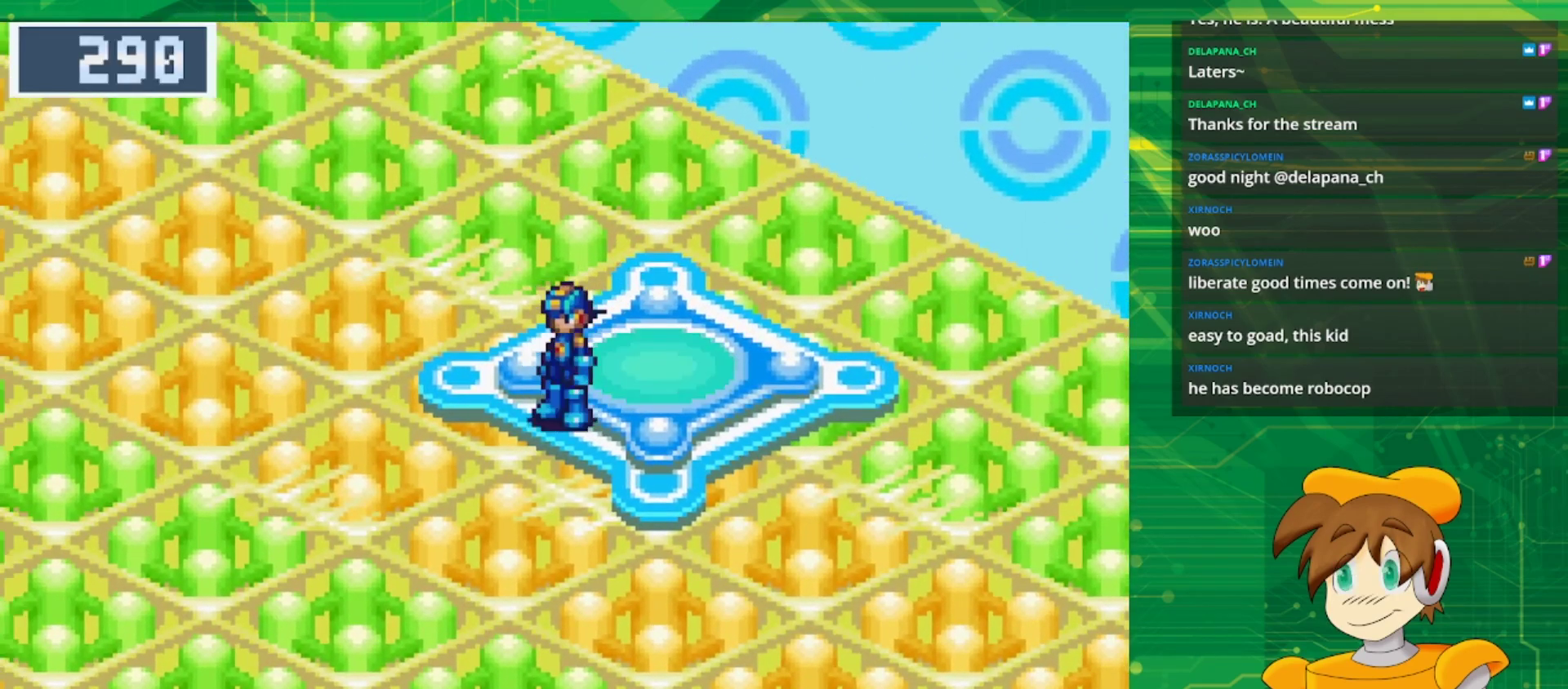
{"dt_ms": 500, "buttons": [], "events": []}
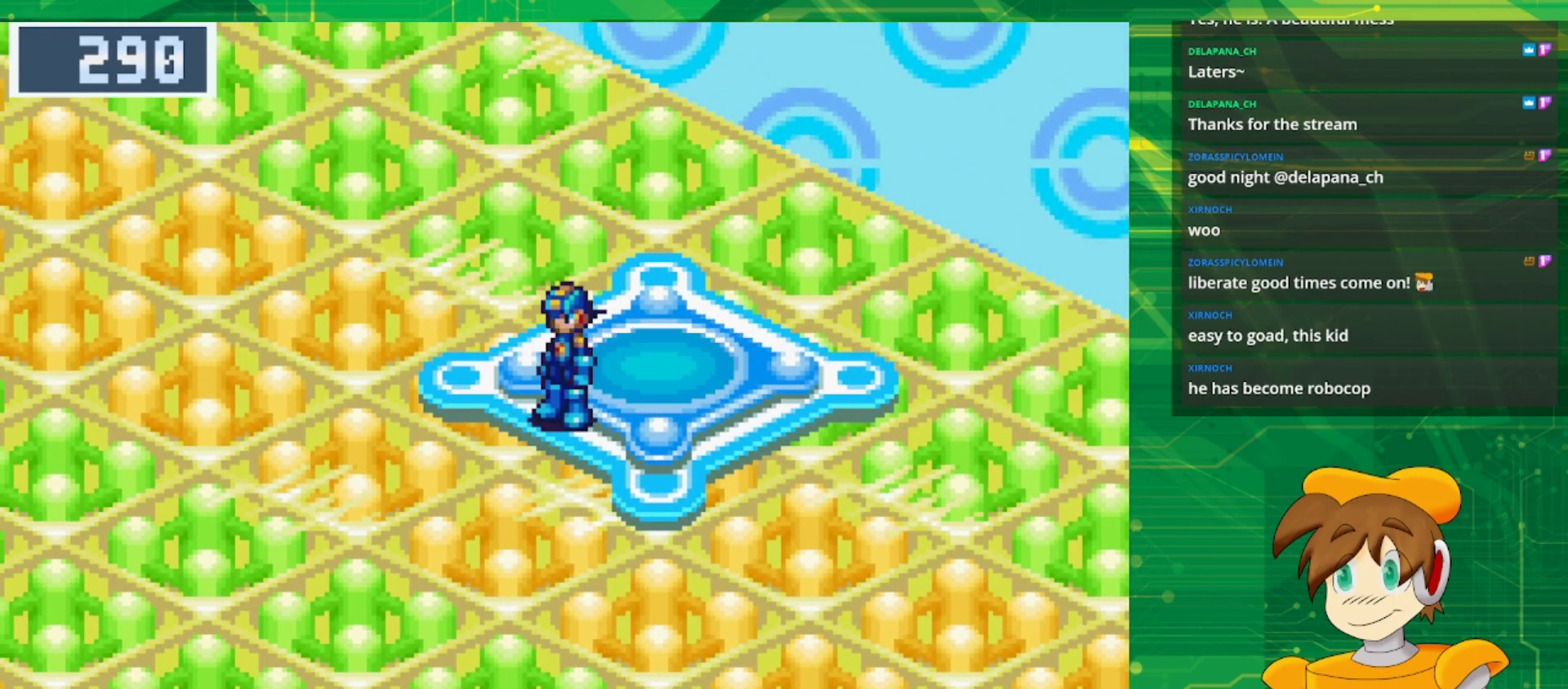
{"dt_ms": 500, "buttons": [], "events": []}
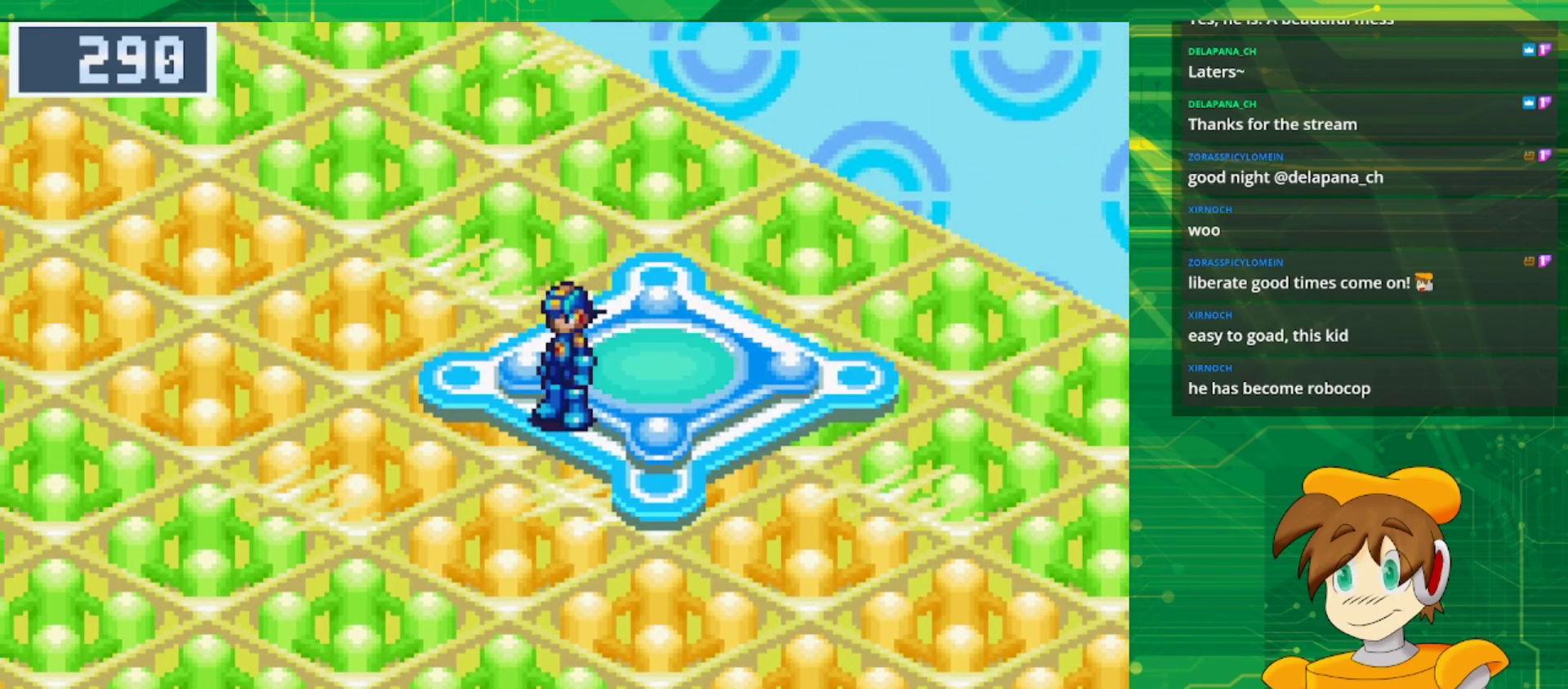
{"dt_ms": 500, "buttons": ["B", "DPAD_UP", "DPAD_LEFT"], "events": [[50, "DPAD_LEFT", "down"], [67, "B", "down"], [183, "DPAD_UP", "down"]]}
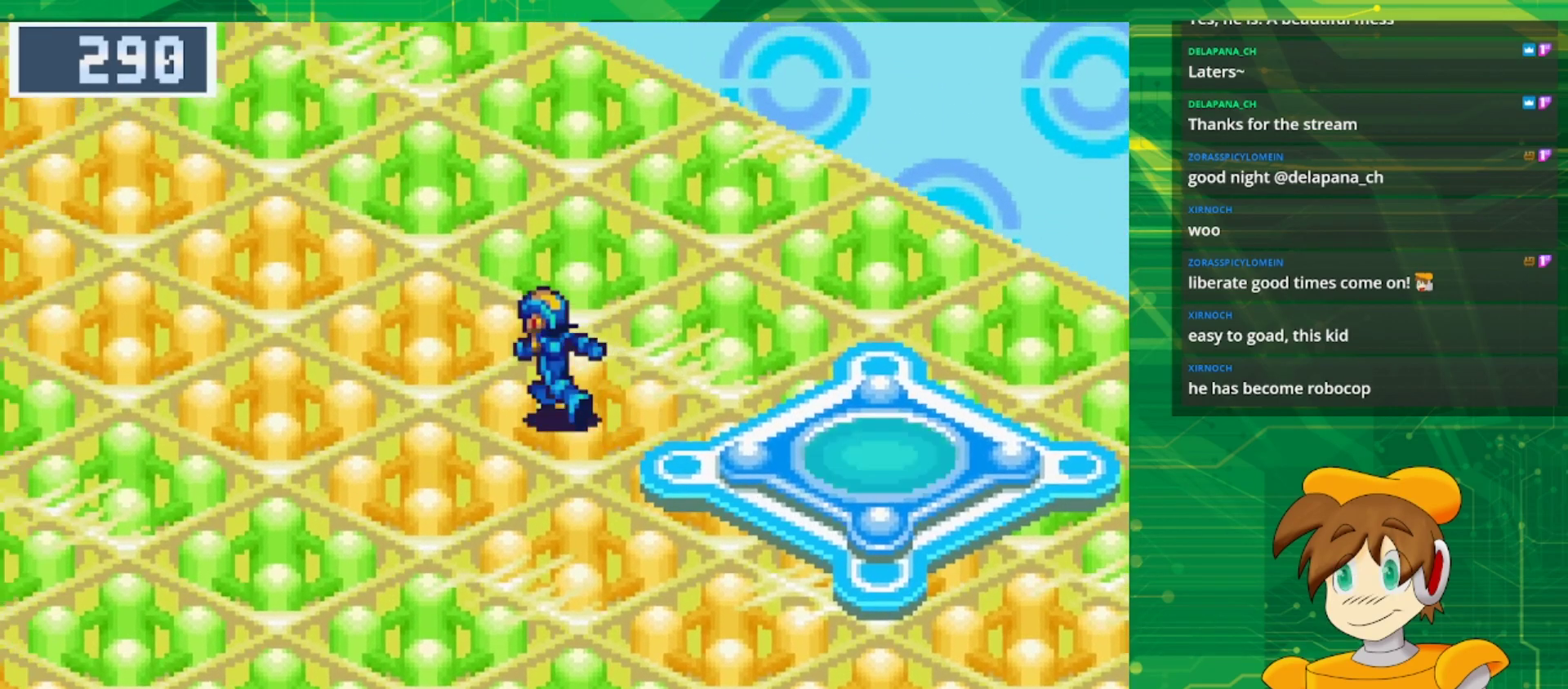
{"dt_ms": 500, "buttons": ["B", "DPAD_UP", "DPAD_LEFT"], "events": []}
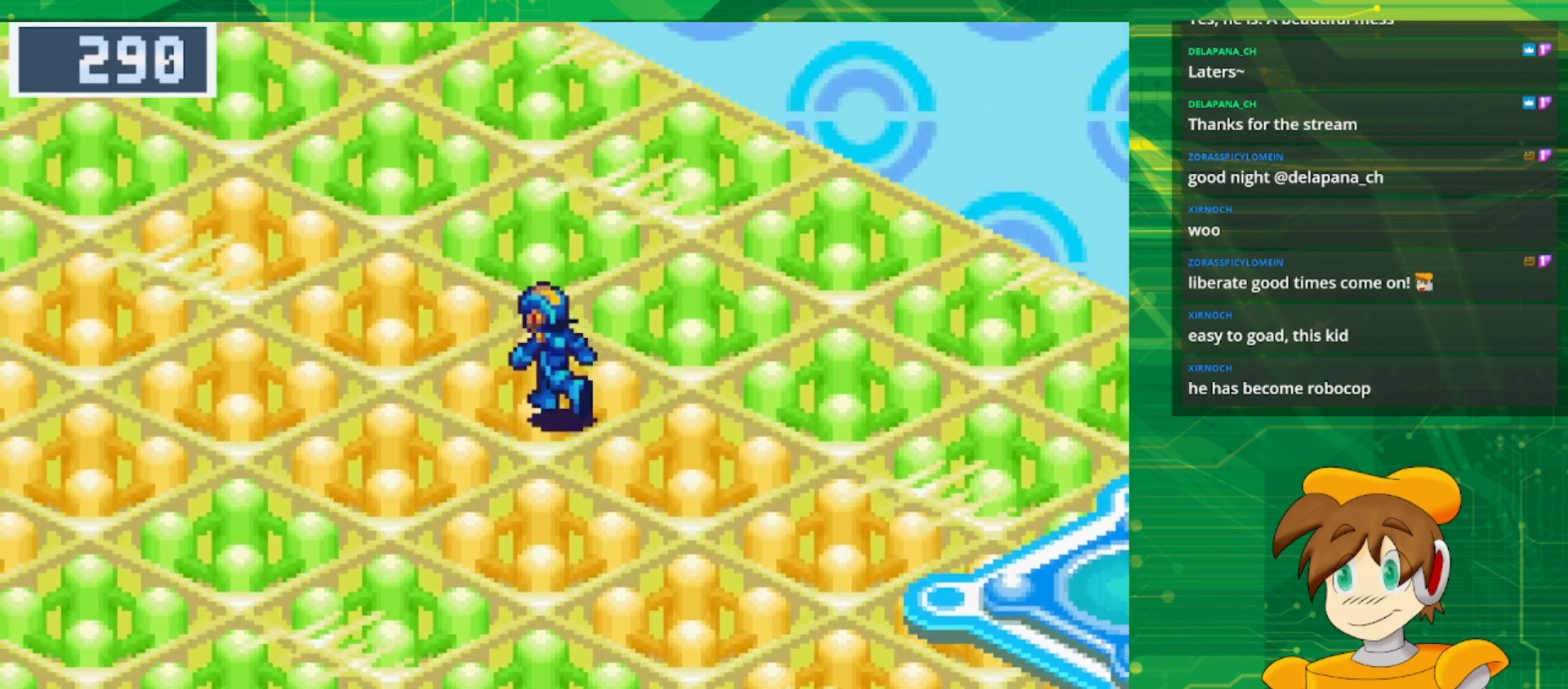
{"dt_ms": 500, "buttons": ["DPAD_DOWN"], "events": [[167, "DPAD_UP", "up"], [333, "DPAD_LEFT", "up"], [383, "B", "up"], [483, "DPAD_DOWN", "down"]]}
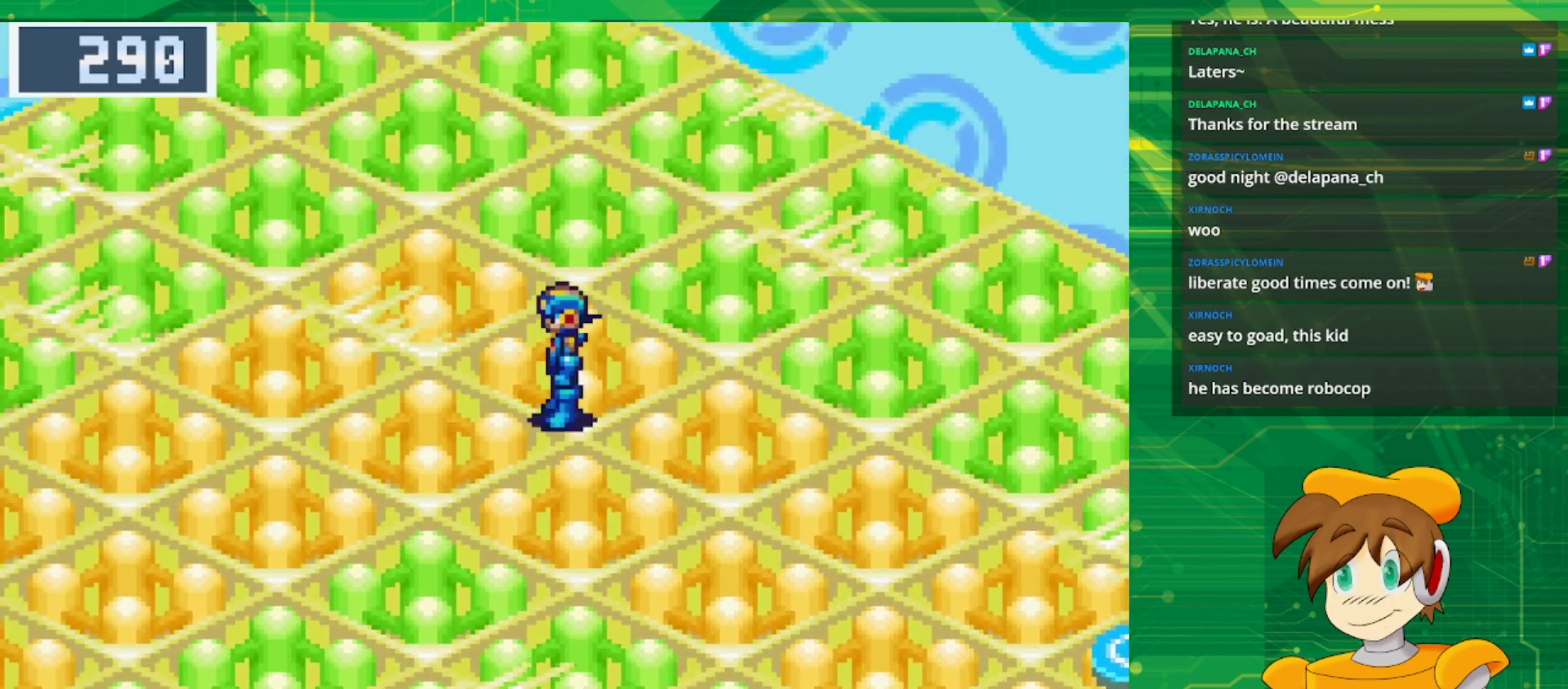
{"dt_ms": 500, "buttons": ["B", "DPAD_DOWN", "DPAD_RIGHT"], "events": [[17, "B", "down"], [83, "DPAD_RIGHT", "down"]]}
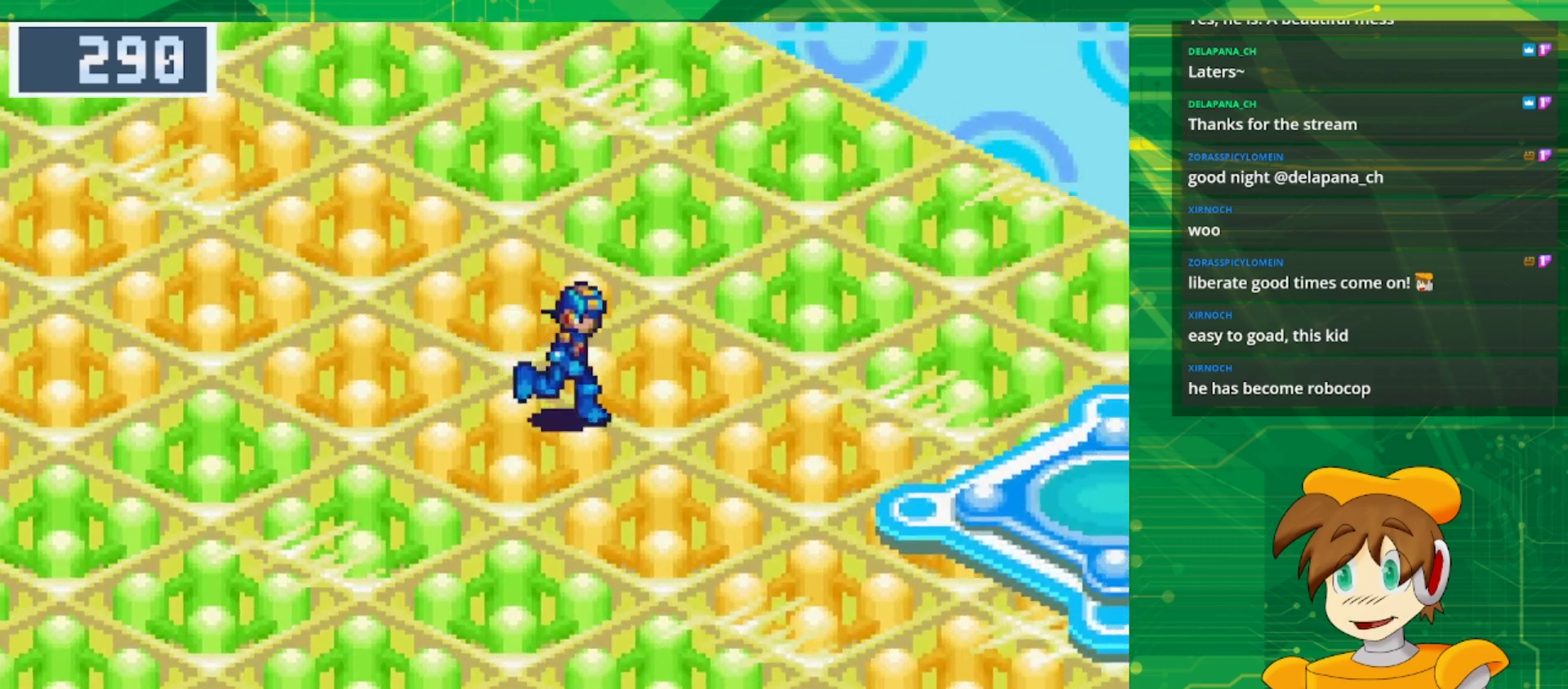
{"dt_ms": 500, "buttons": ["B", "DPAD_DOWN", "DPAD_RIGHT"], "events": []}
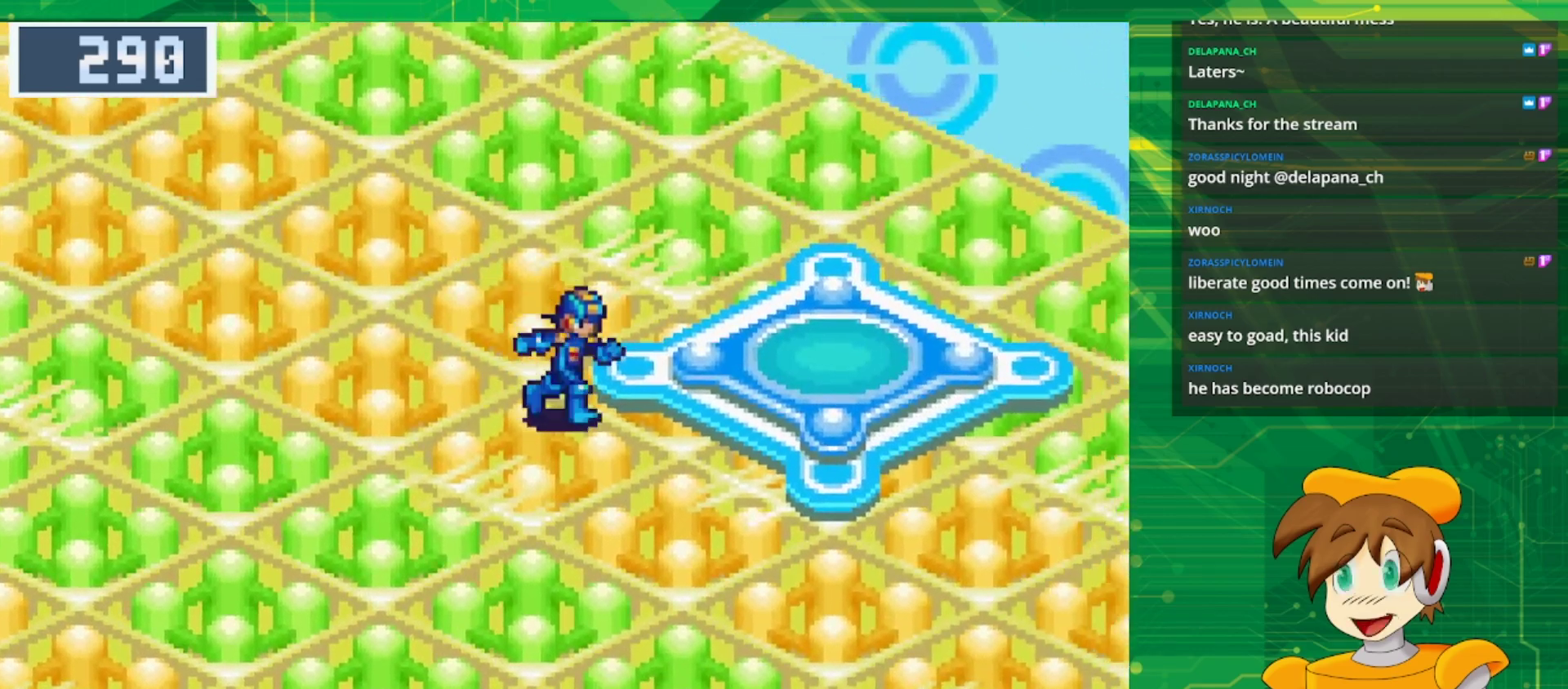
{"dt_ms": 500, "buttons": ["B", "DPAD_DOWN", "DPAD_RIGHT"], "events": []}
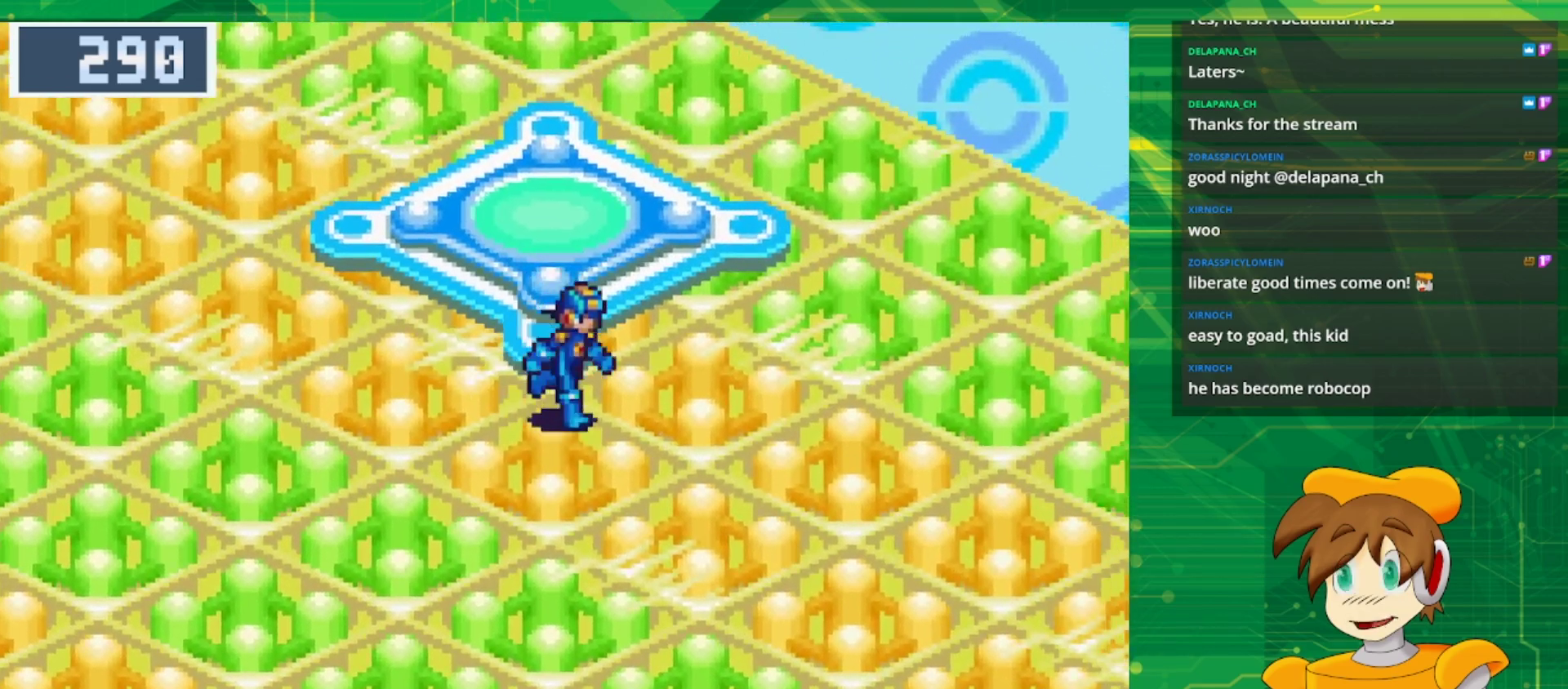
{"dt_ms": 500, "buttons": ["B", "DPAD_DOWN", "DPAD_RIGHT"], "events": []}
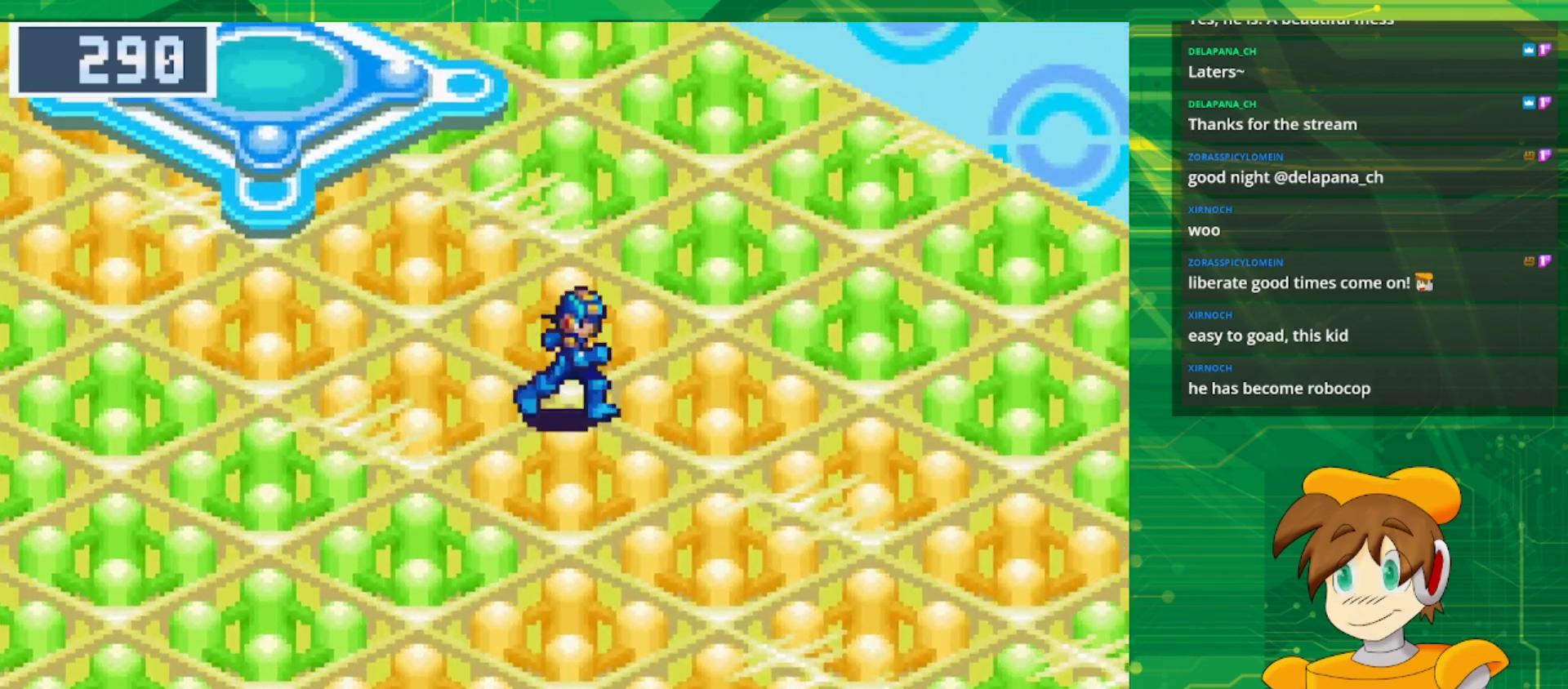
{"dt_ms": 500, "buttons": [], "events": [[150, "B", "up"], [150, "DPAD_RIGHT", "up"], [200, "DPAD_DOWN", "up"]]}
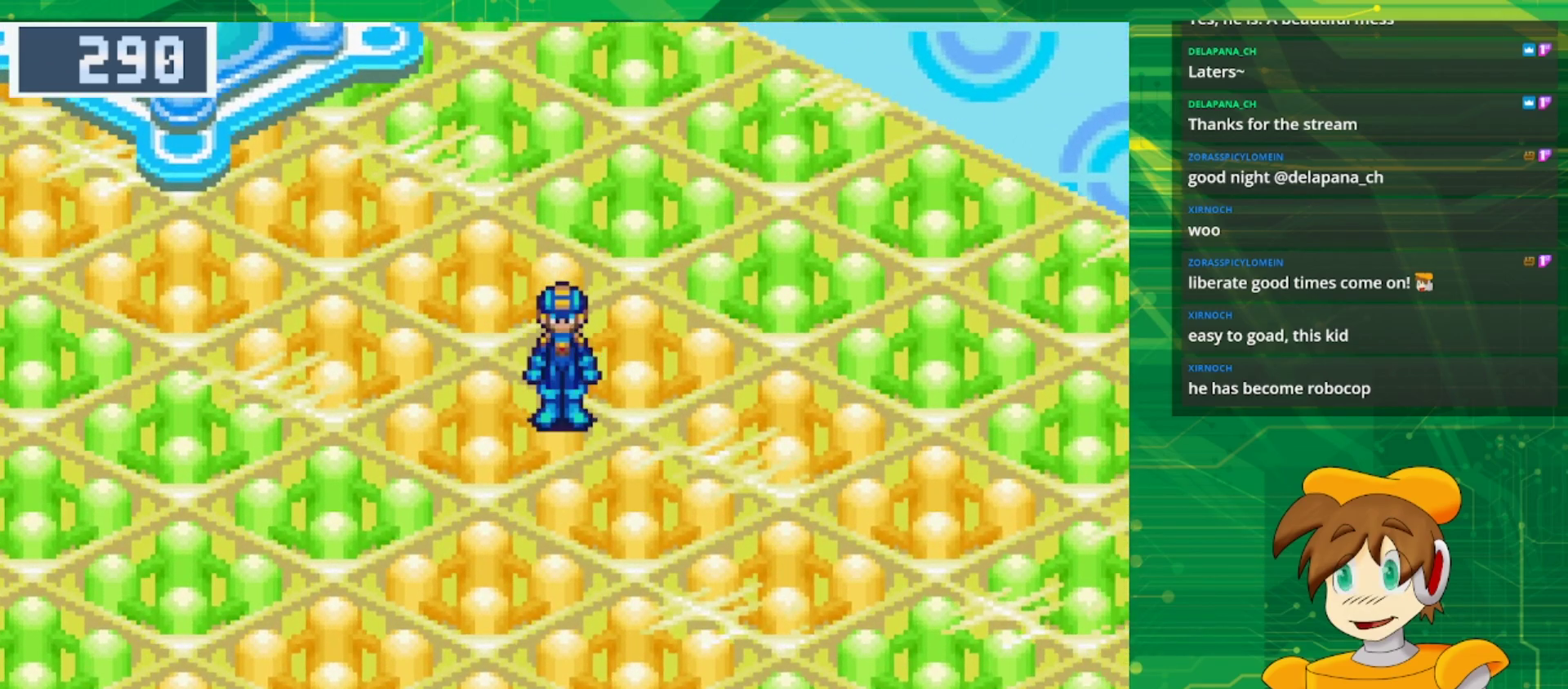
{"dt_ms": 500, "buttons": ["B", "DPAD_UP", "DPAD_LEFT"], "events": [[33, "B", "down"], [33, "DPAD_UP", "down"], [50, "DPAD_LEFT", "down"]]}
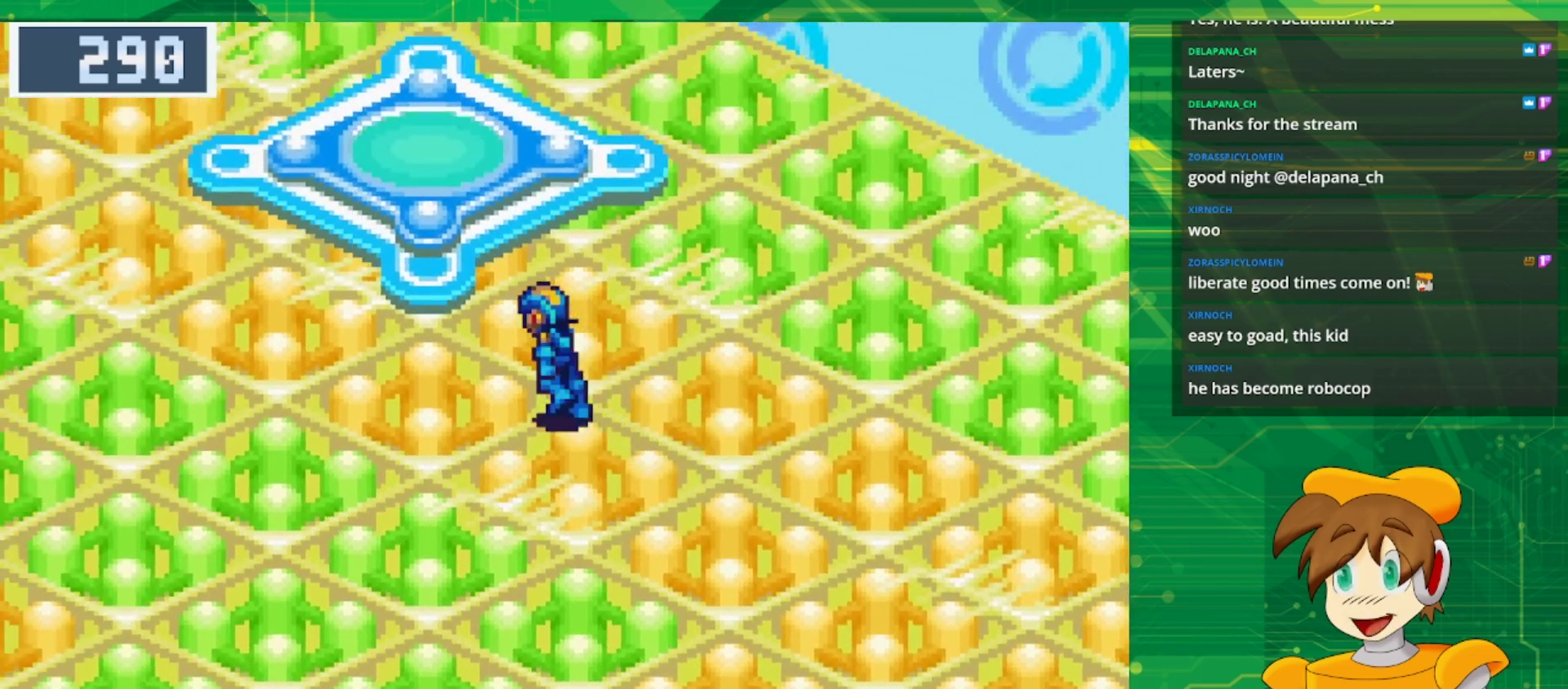
{"dt_ms": 500, "buttons": ["B", "DPAD_UP"], "events": [[167, "DPAD_LEFT", "up"]]}
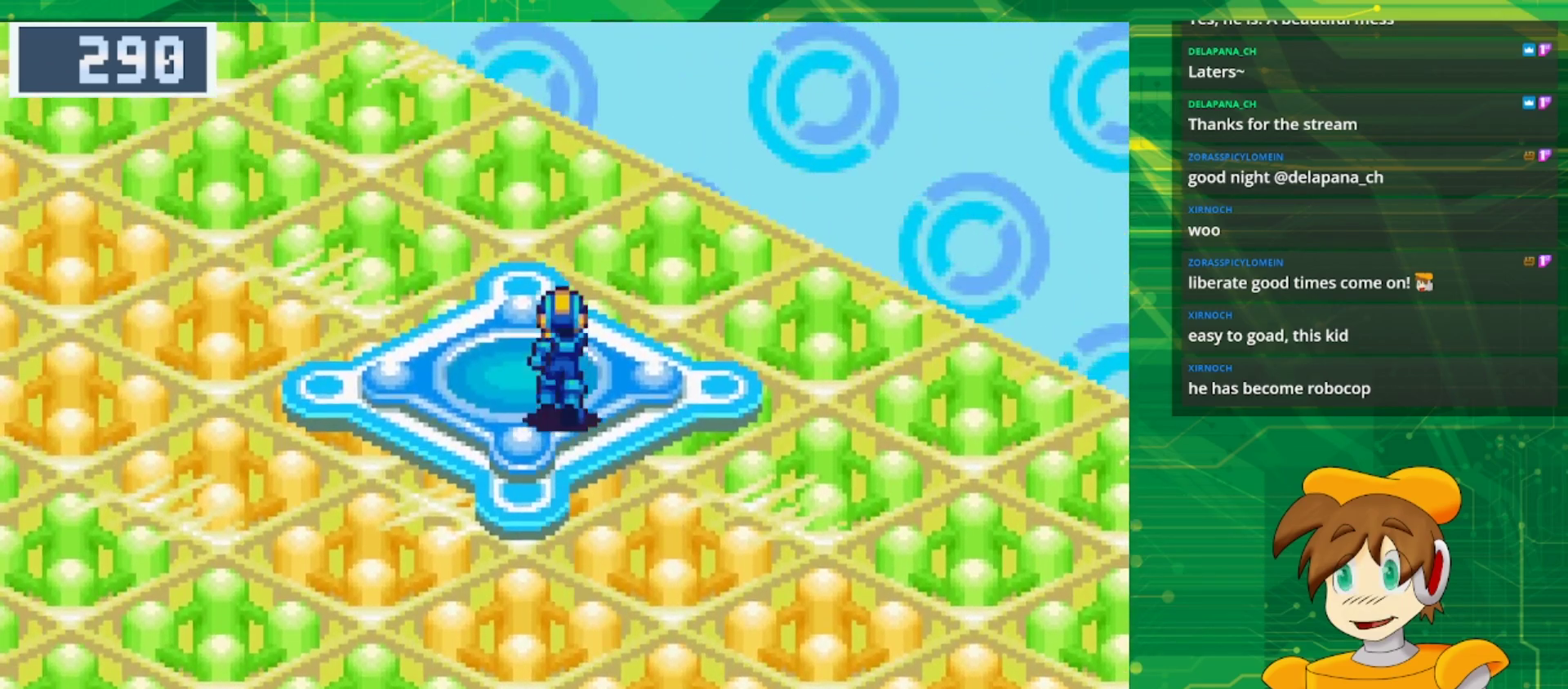
{"dt_ms": 500, "buttons": [], "events": [[200, "DPAD_UP", "up"], [233, "B", "up"]]}
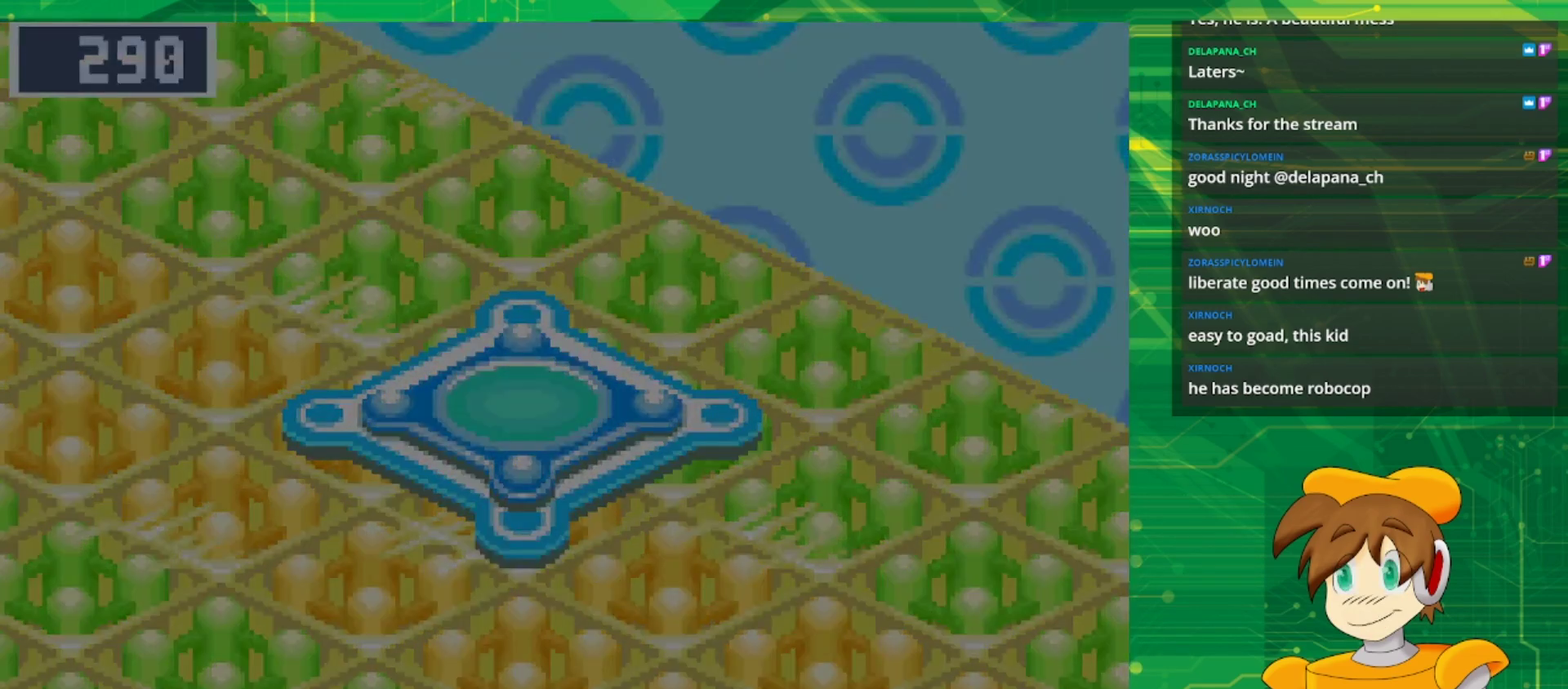
{"dt_ms": 500, "buttons": ["B", "DPAD_UP"], "events": [[467, "DPAD_UP", "down"], [500, "B", "down"]]}
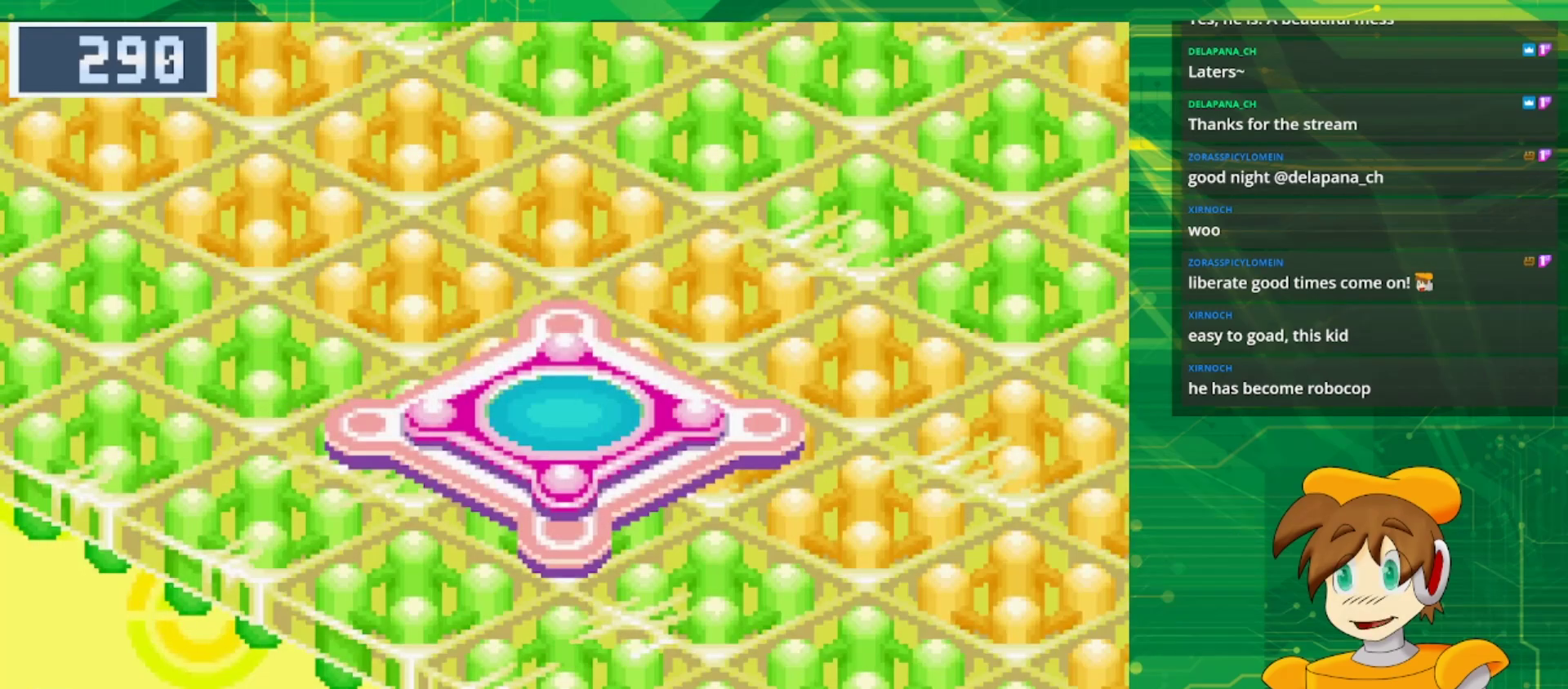
{"dt_ms": 500, "buttons": ["B", "DPAD_UP"], "events": []}
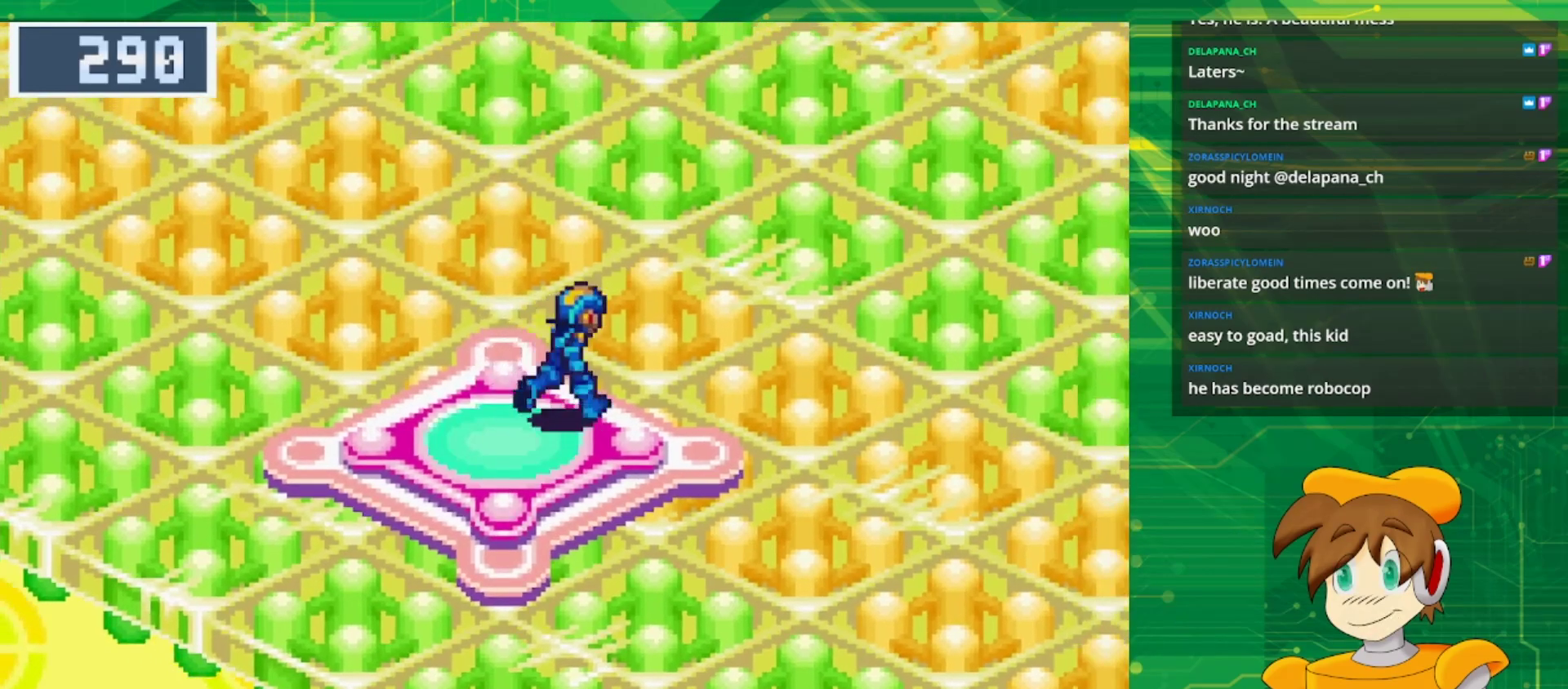
{"dt_ms": 500, "buttons": ["B", "DPAD_UP"], "events": []}
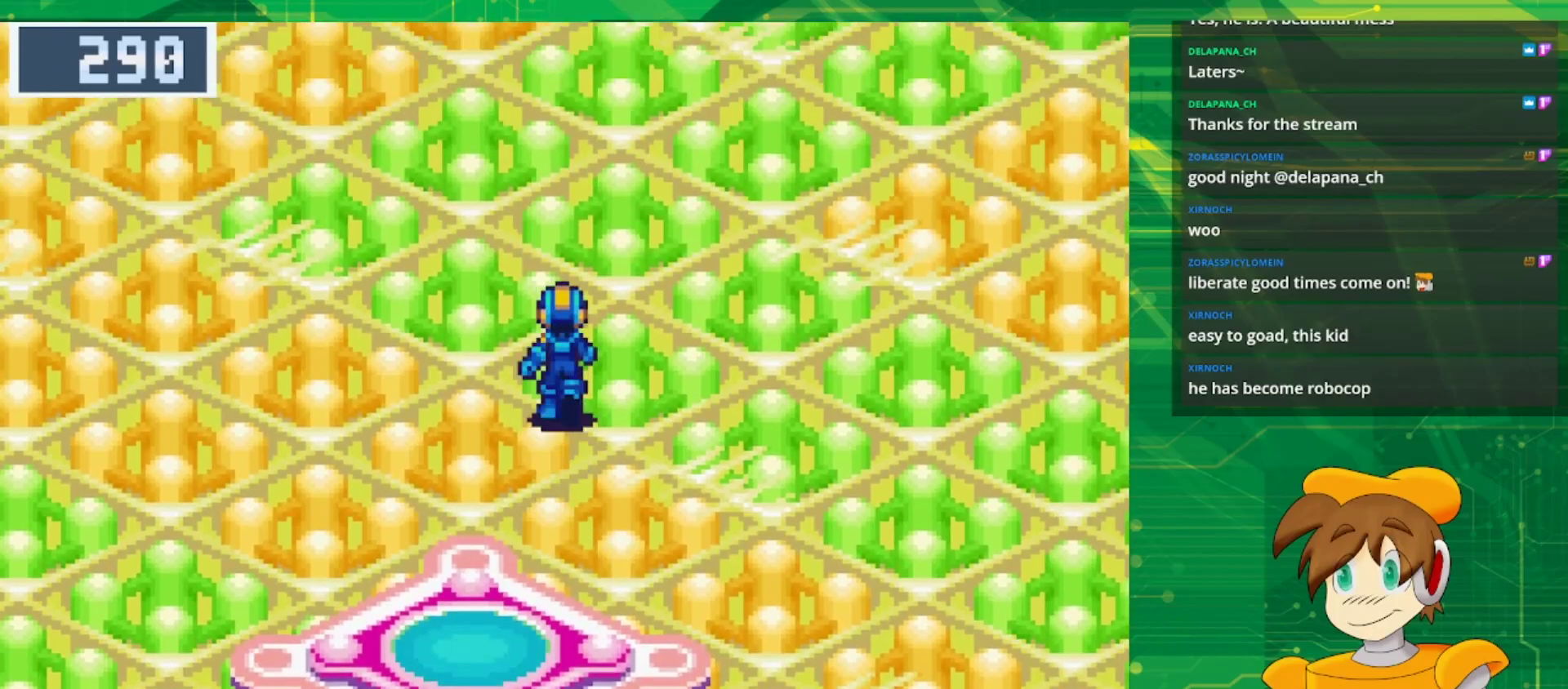
{"dt_ms": 500, "buttons": ["B", "DPAD_UP"], "events": []}
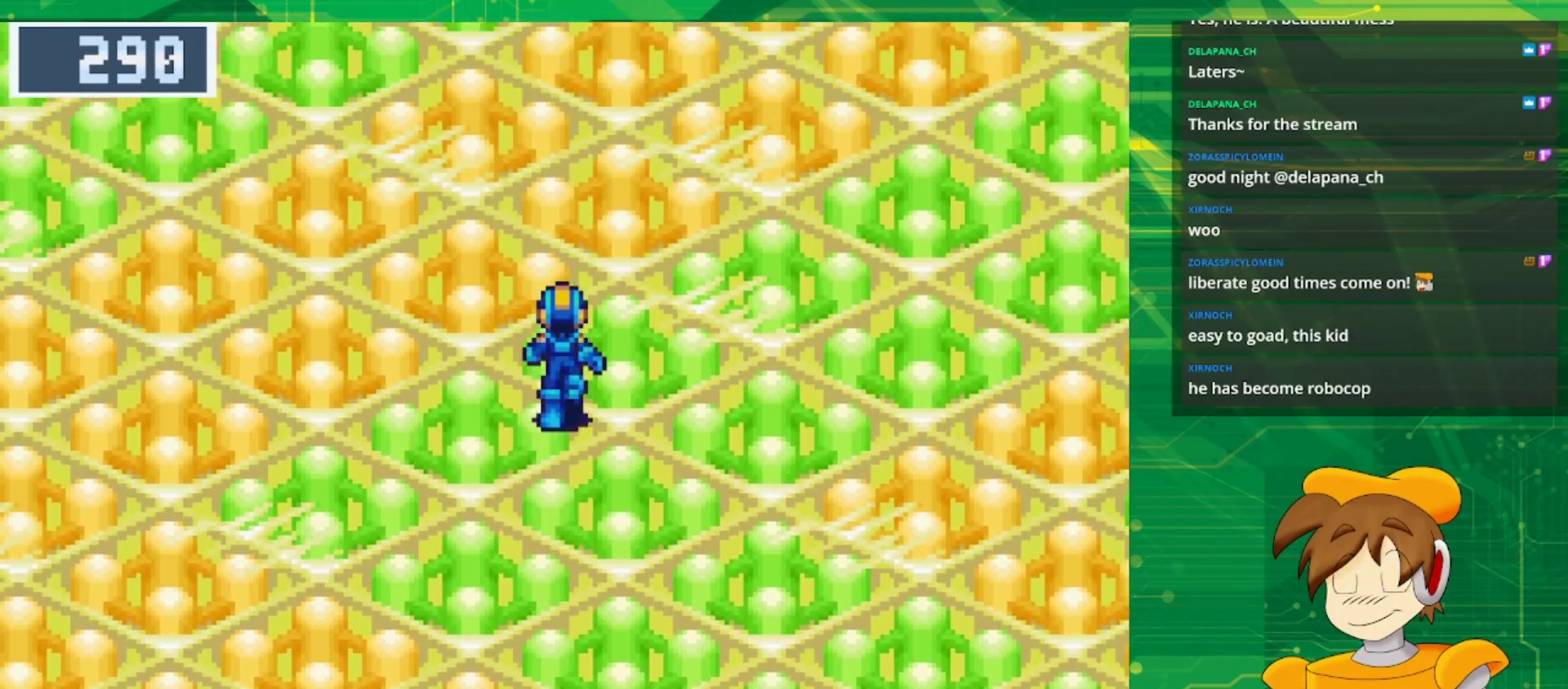
{"dt_ms": 500, "buttons": ["B", "DPAD_UP"], "events": []}
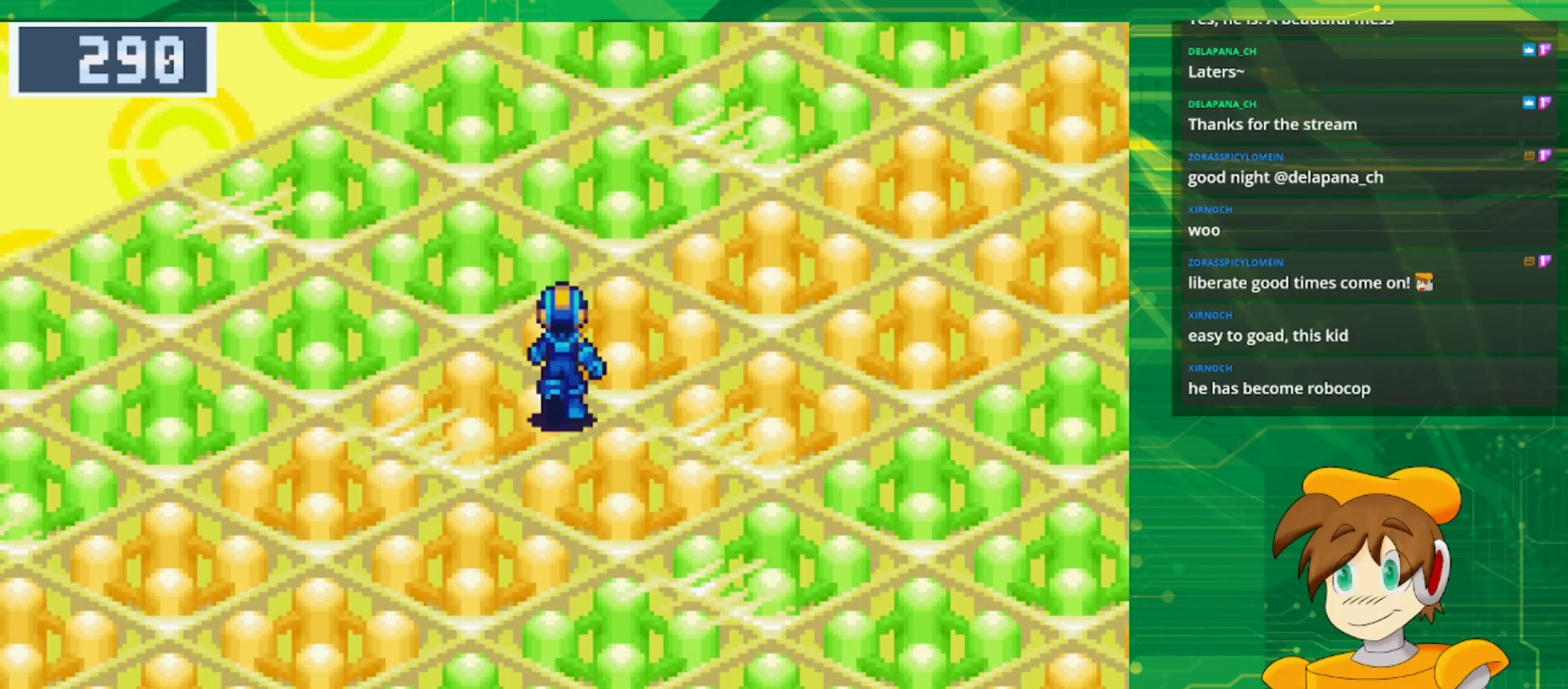
{"dt_ms": 500, "buttons": ["B", "DPAD_UP", "DPAD_RIGHT"], "events": [[100, "DPAD_RIGHT", "down"]]}
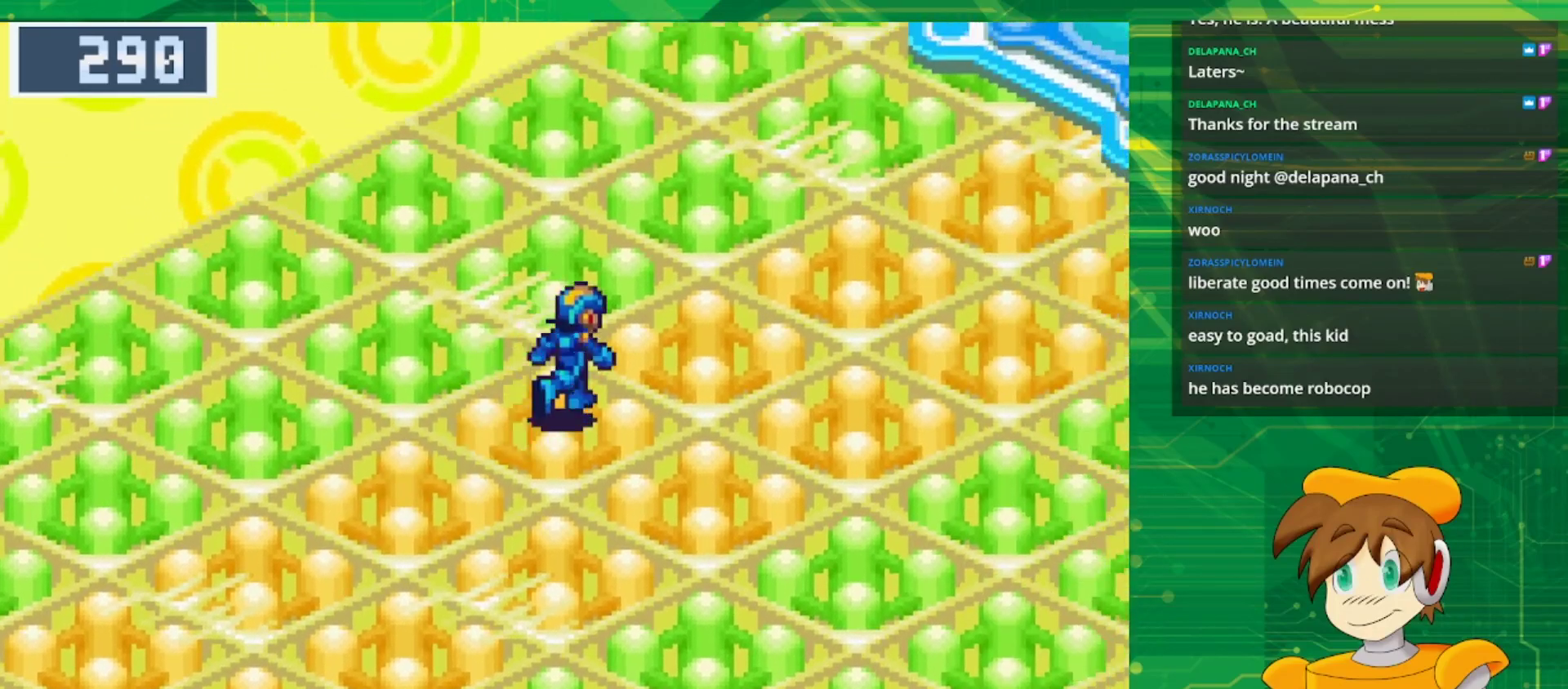
{"dt_ms": 500, "buttons": ["B", "DPAD_UP", "DPAD_RIGHT"], "events": []}
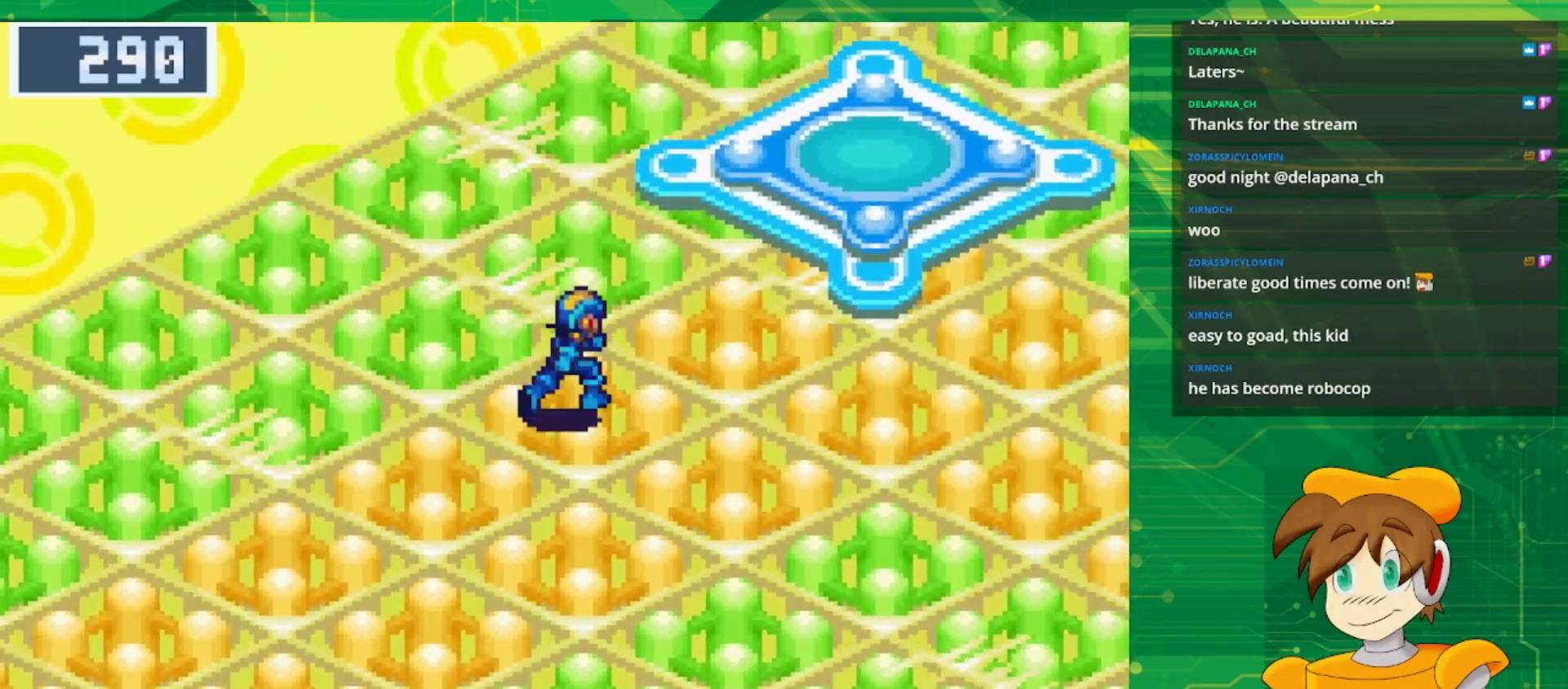
{"dt_ms": 500, "buttons": [], "events": [[217, "DPAD_RIGHT", "up"], [283, "DPAD_UP", "up"], [417, "B", "up"]]}
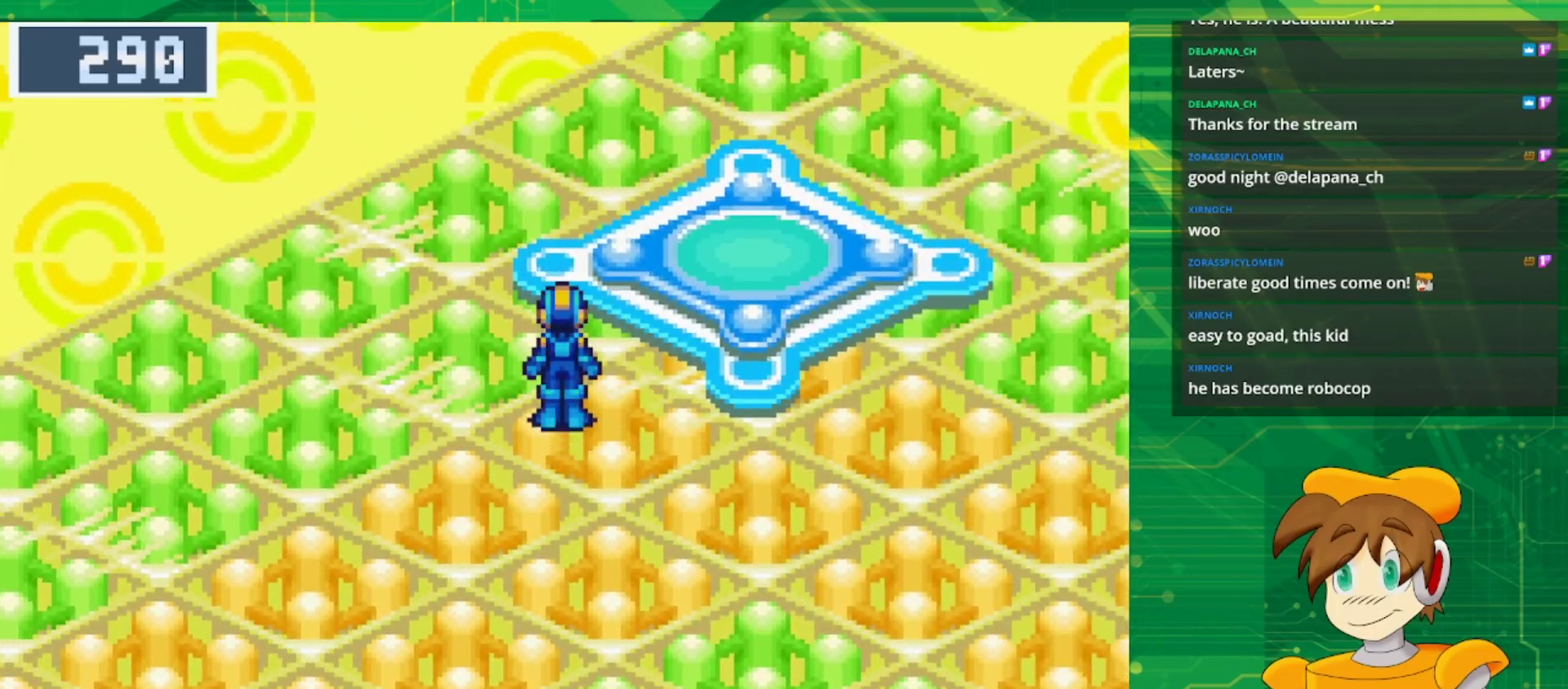
{"dt_ms": 500, "buttons": ["DPAD_DOWN"], "events": [[500, "DPAD_DOWN", "down"]]}
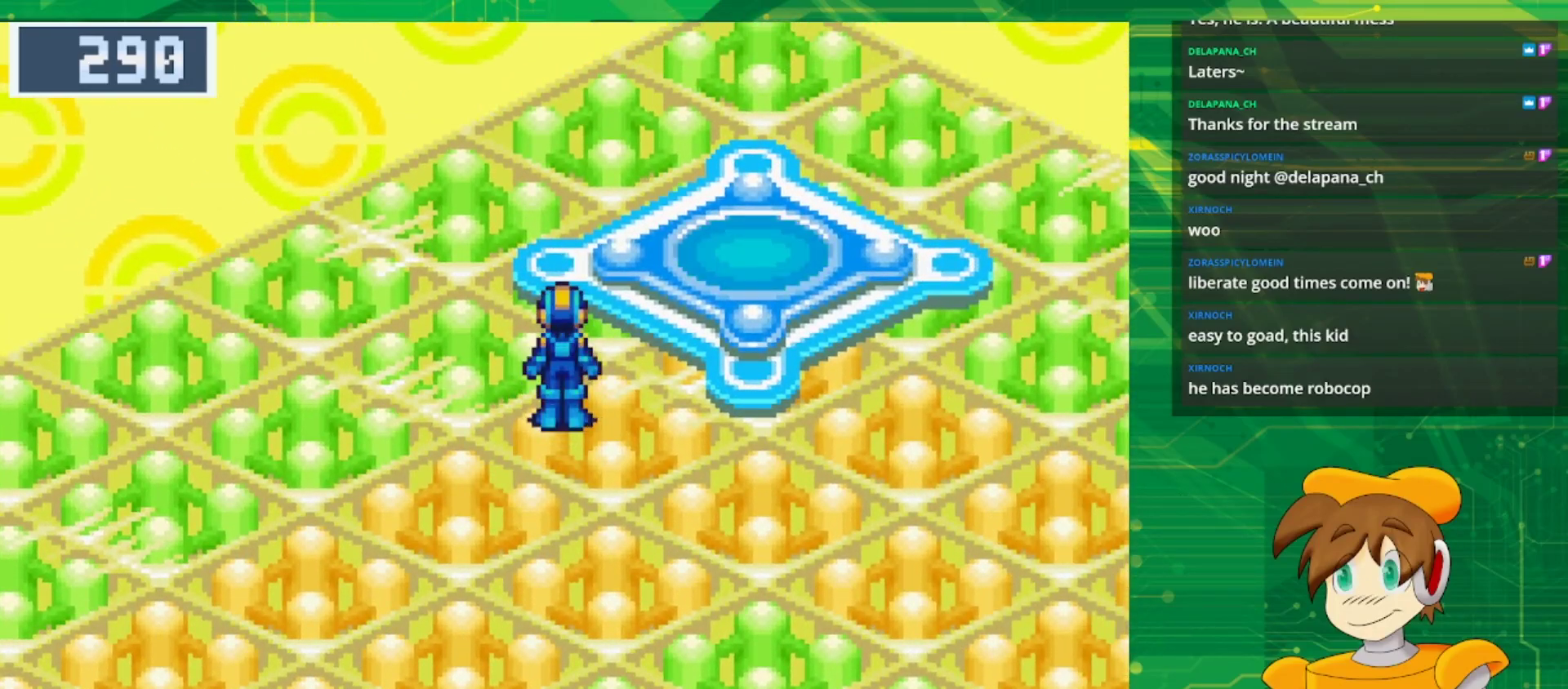
{"dt_ms": 500, "buttons": ["B", "DPAD_DOWN"], "events": [[17, "B", "down"]]}
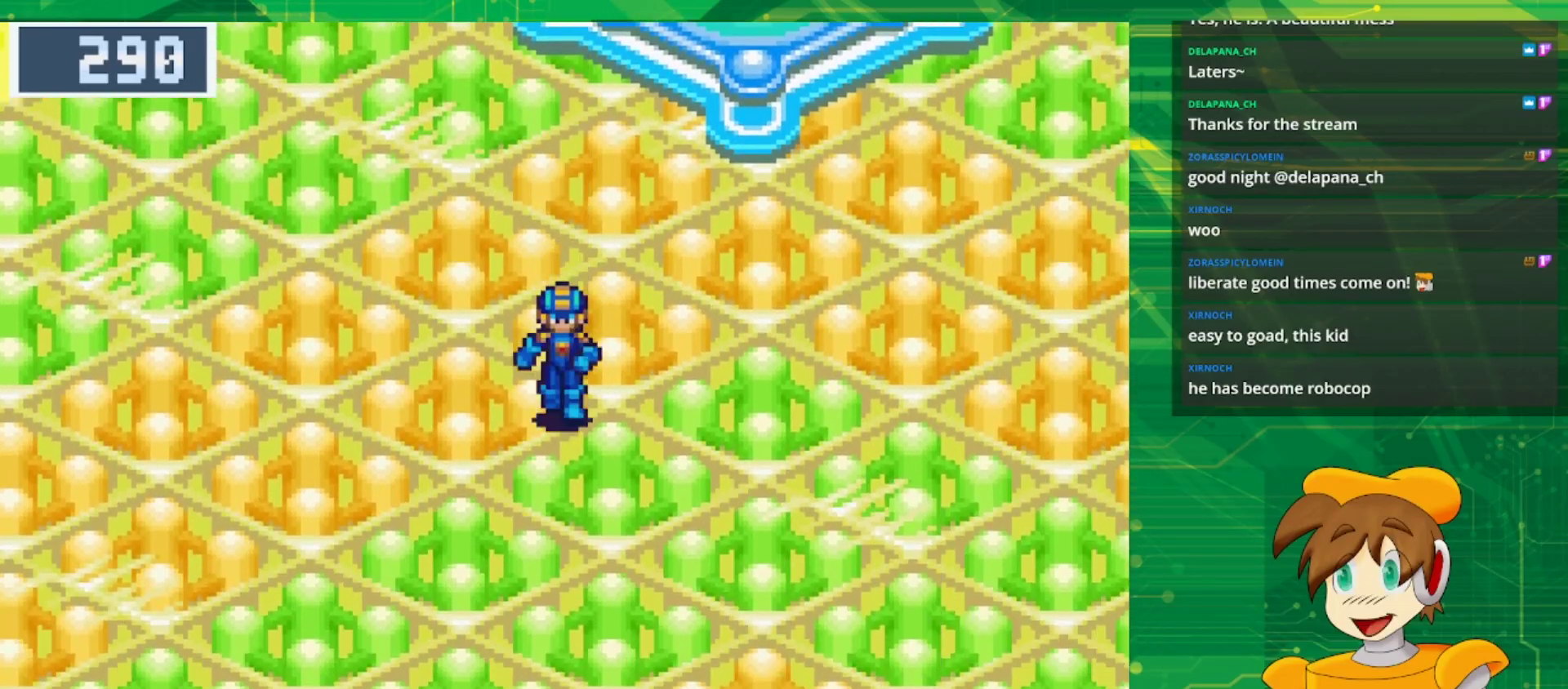
{"dt_ms": 500, "buttons": ["B", "DPAD_DOWN", "DPAD_LEFT"], "events": [[17, "DPAD_LEFT", "down"]]}
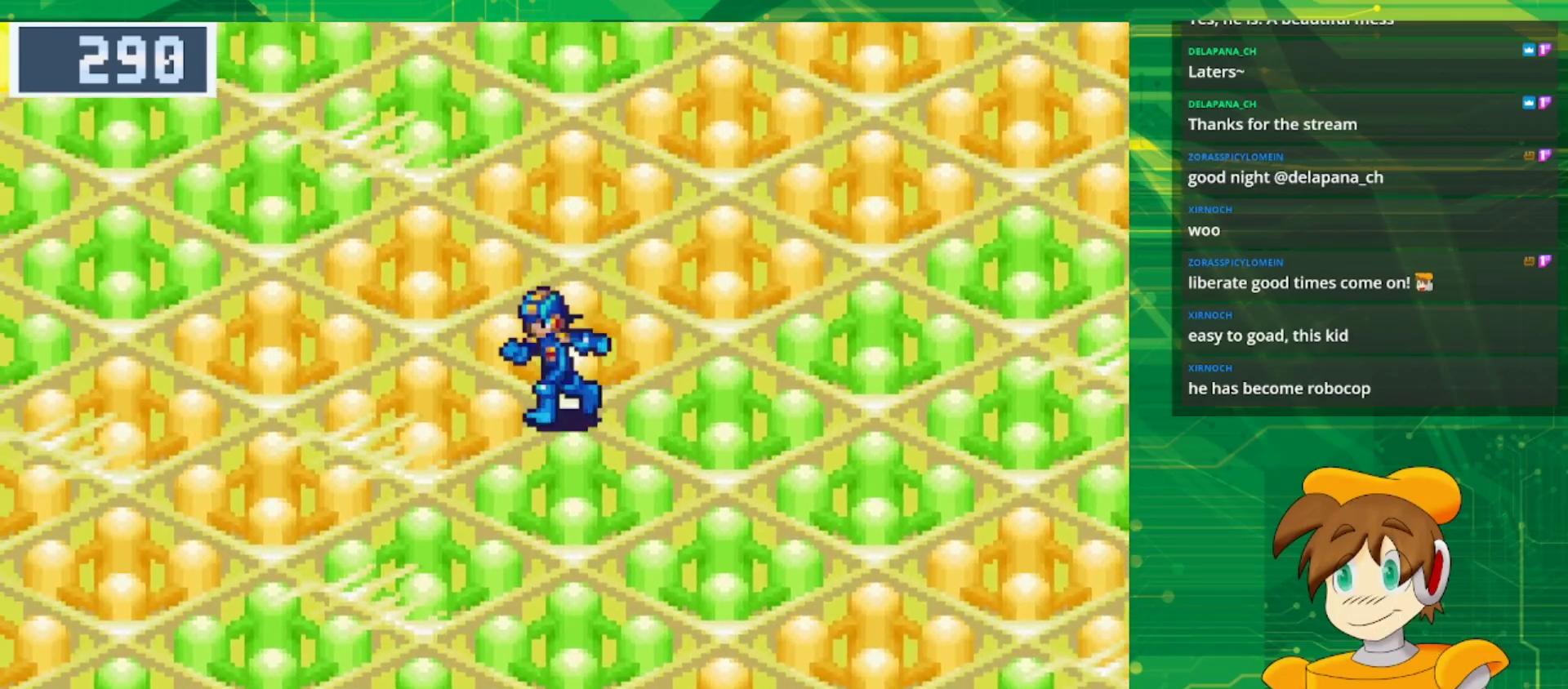
{"dt_ms": 500, "buttons": ["B", "DPAD_DOWN"], "events": [[350, "DPAD_LEFT", "up"]]}
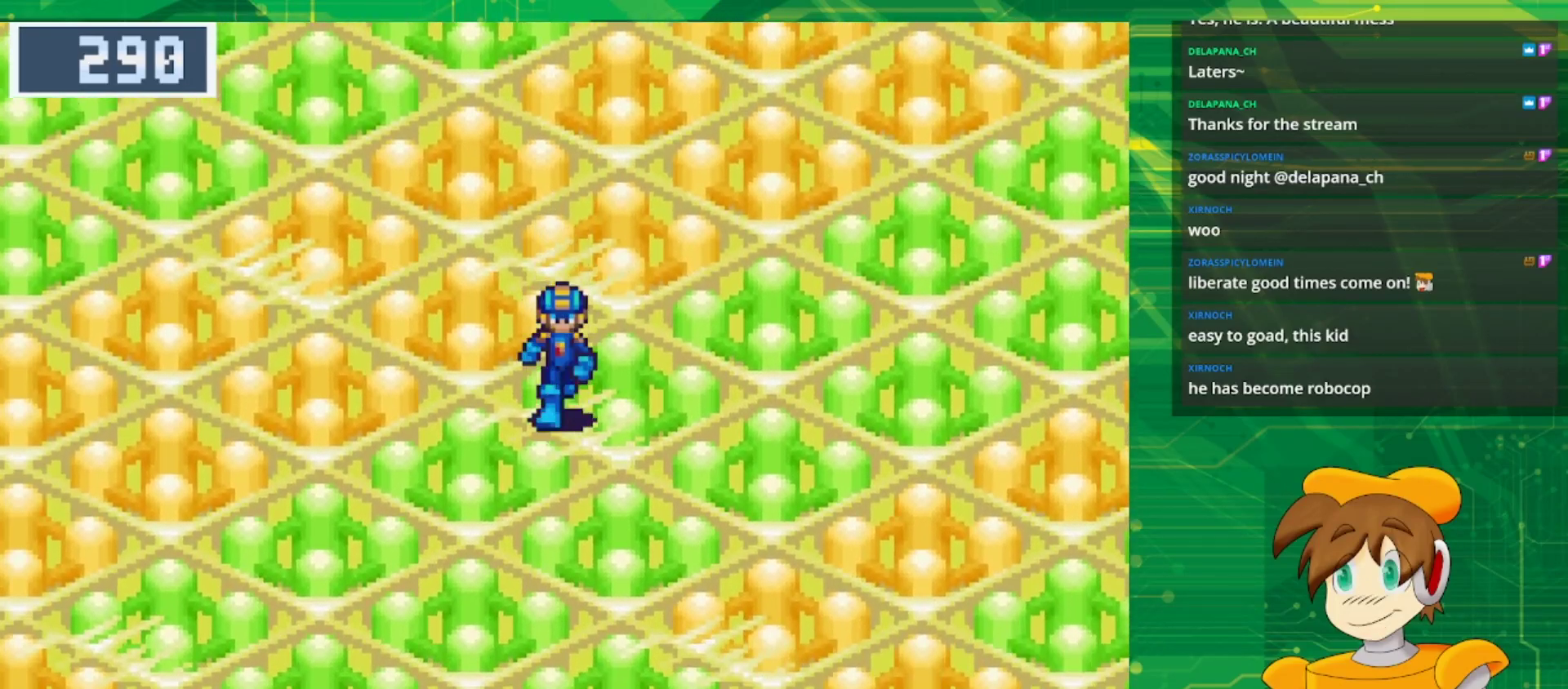
{"dt_ms": 500, "buttons": ["B", "DPAD_DOWN"], "events": []}
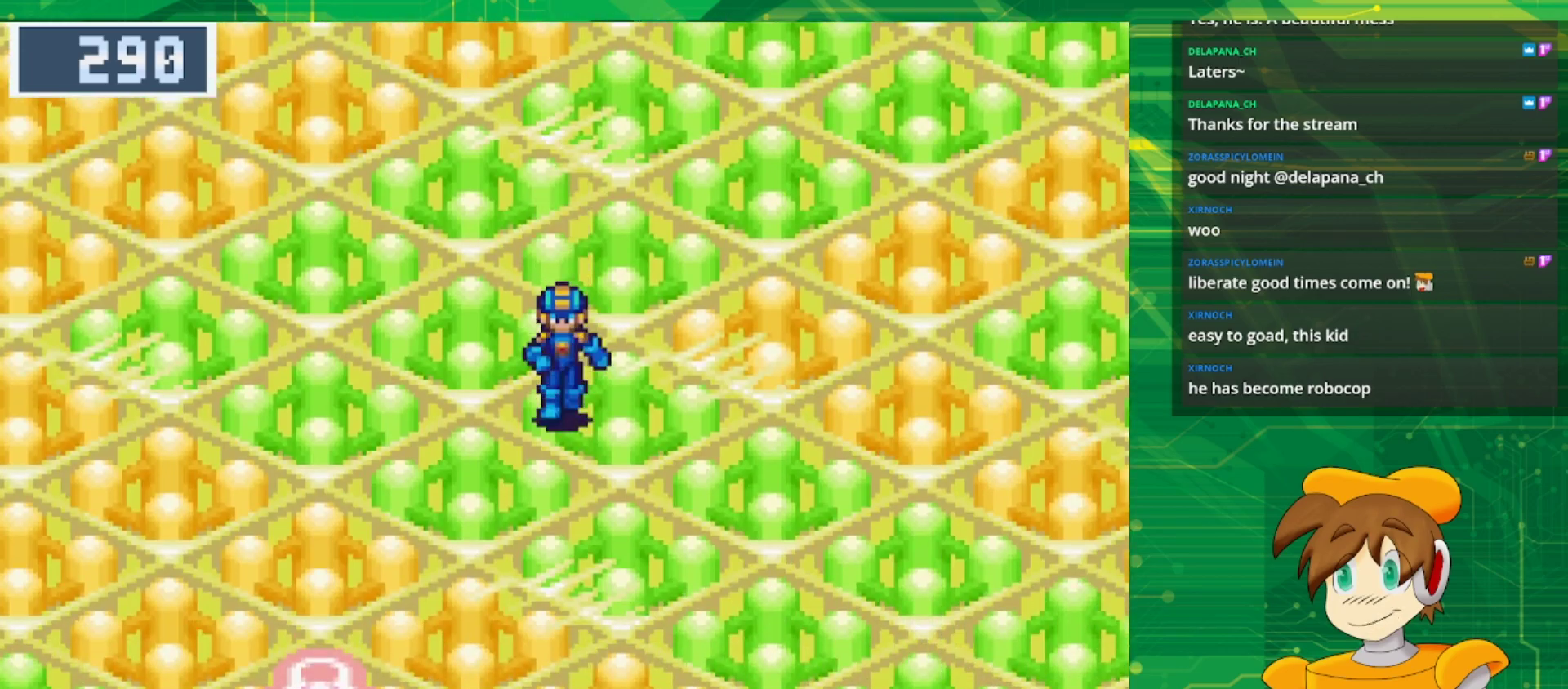
{"dt_ms": 500, "buttons": ["B", "DPAD_DOWN", "DPAD_LEFT"], "events": [[333, "DPAD_LEFT", "down"]]}
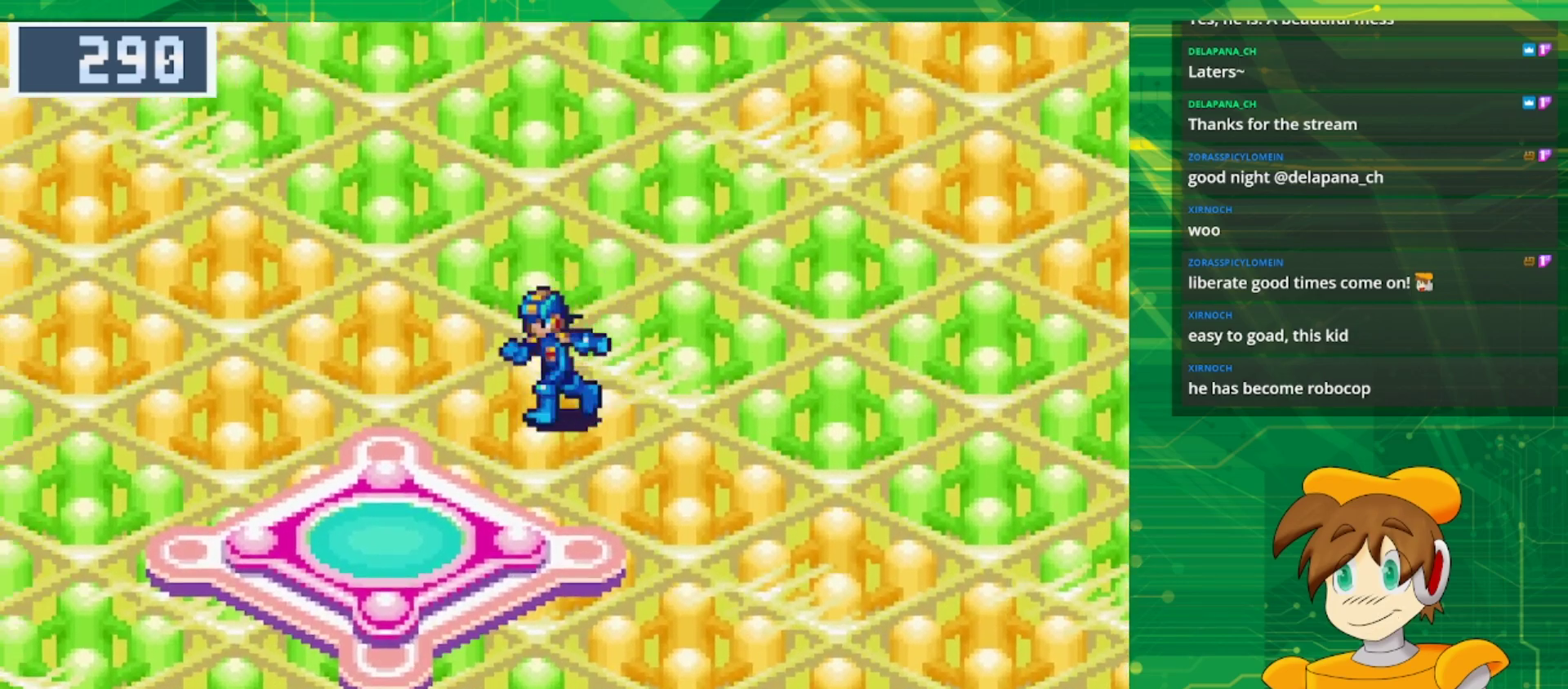
{"dt_ms": 500, "buttons": ["B", "DPAD_DOWN", "DPAD_LEFT"], "events": [[250, "DPAD_LEFT", "up"], [333, "DPAD_LEFT", "down"]]}